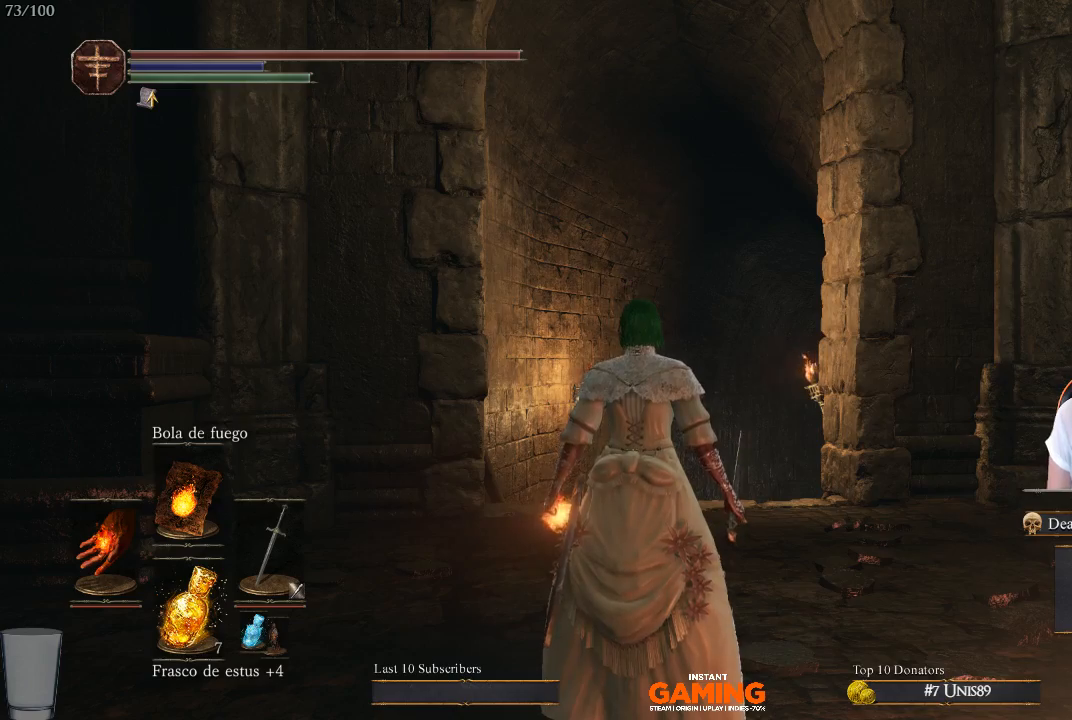
Gameplay with a controller (Xbox layout); each line is a JSON object with the inputs held at the frame after it. "events" lists button and stick changes between this image and that frame as [ms after this image, input, new state], when the widget could be followed in between. Not read: L3.
{"buttons": [], "left_stick": "center", "right_stick": "right", "events": [[283, "right_stick", "right"]]}
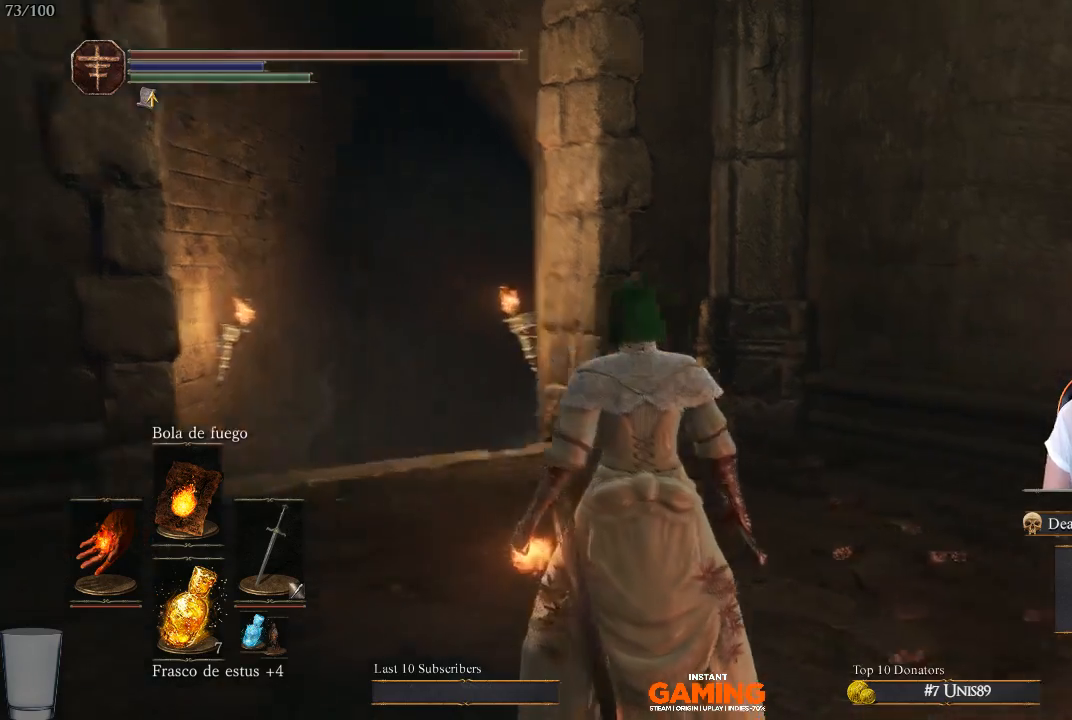
{"buttons": [], "left_stick": "center", "right_stick": "right", "events": []}
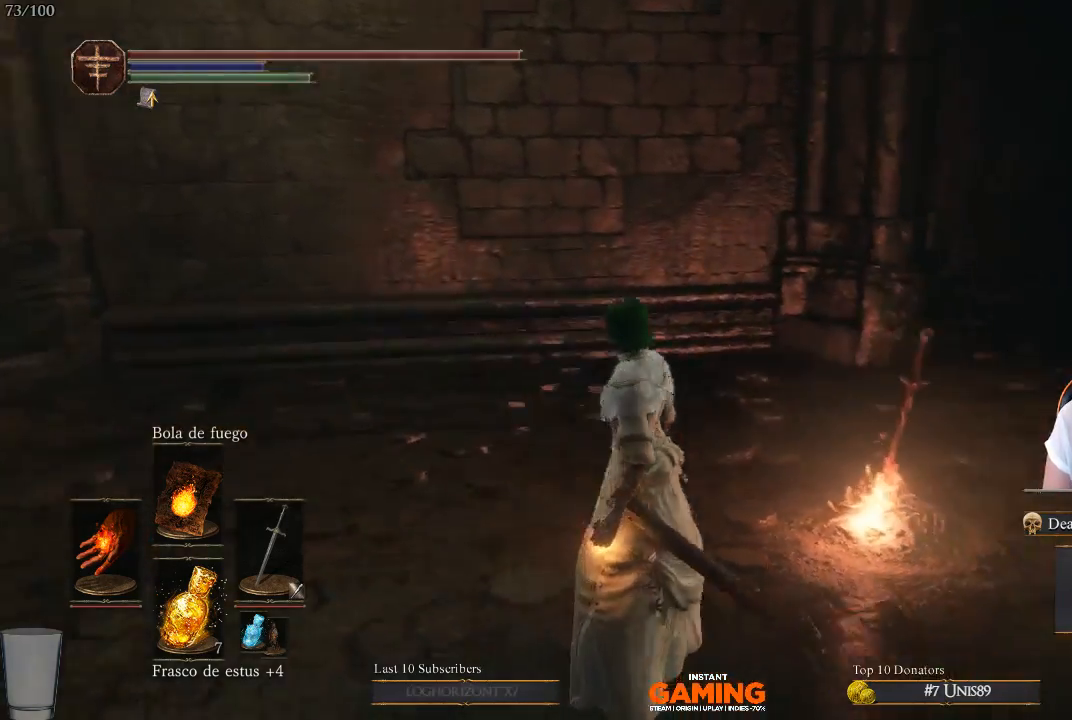
{"buttons": [], "left_stick": "center", "right_stick": "center", "events": [[217, "left_stick", "right"], [433, "left_stick", "center"], [433, "right_stick", "center"]]}
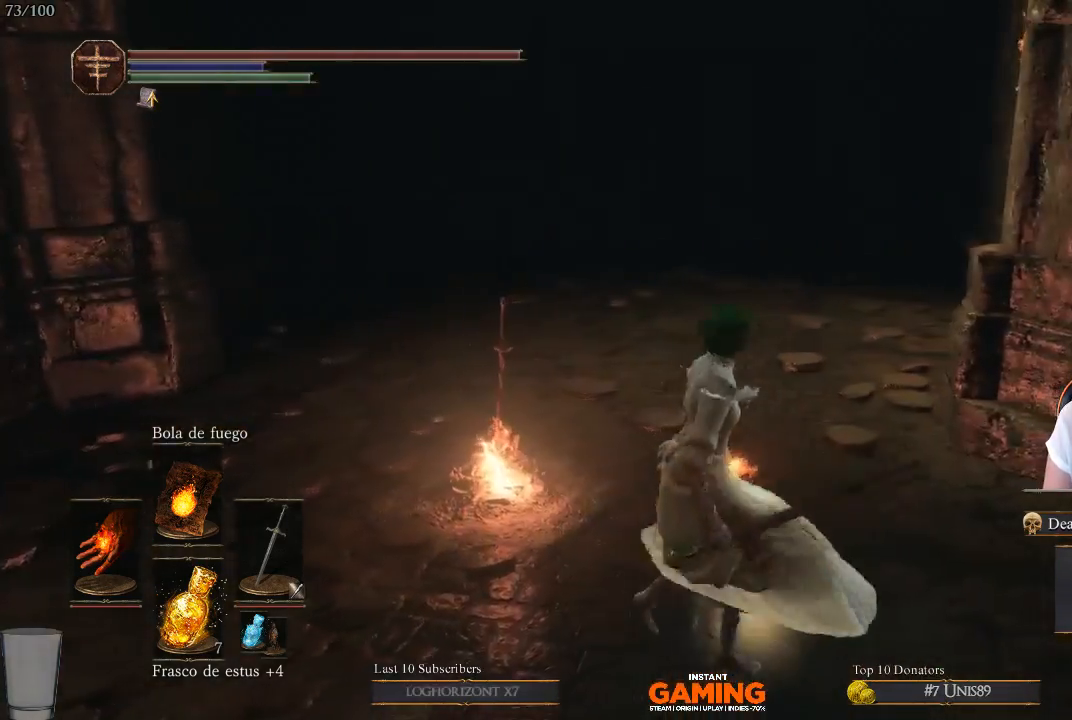
{"buttons": [], "left_stick": "center", "right_stick": "center", "events": [[117, "right_stick", "right"], [433, "right_stick", "center"]]}
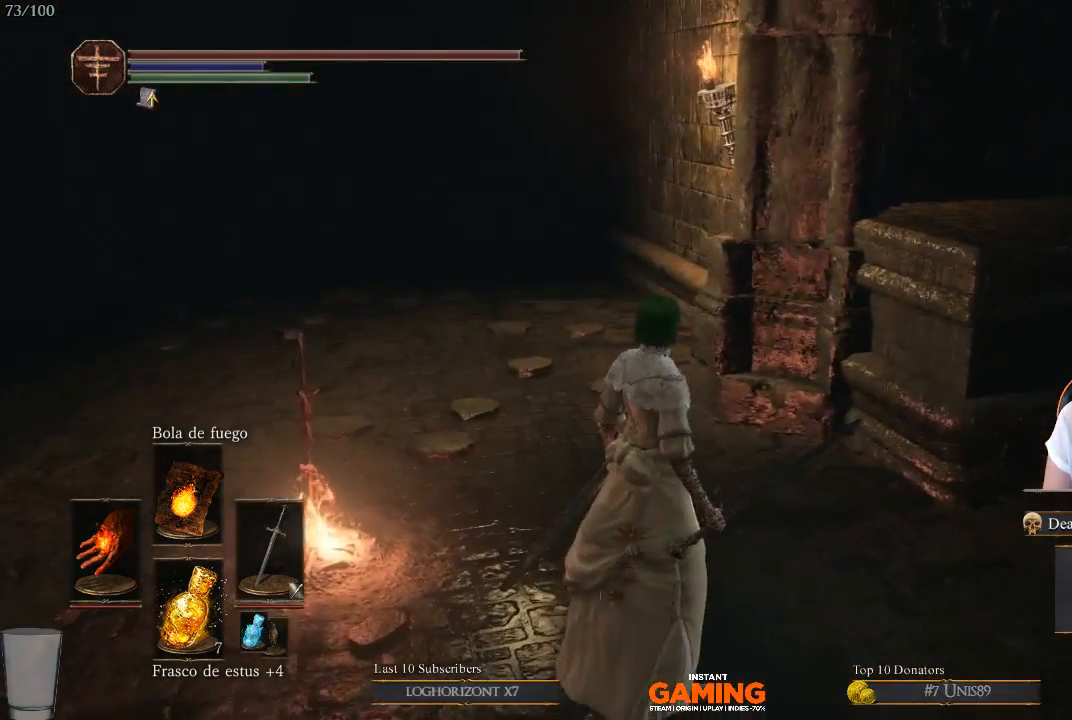
{"buttons": [], "left_stick": "center", "right_stick": "right", "events": [[417, "right_stick", "right"]]}
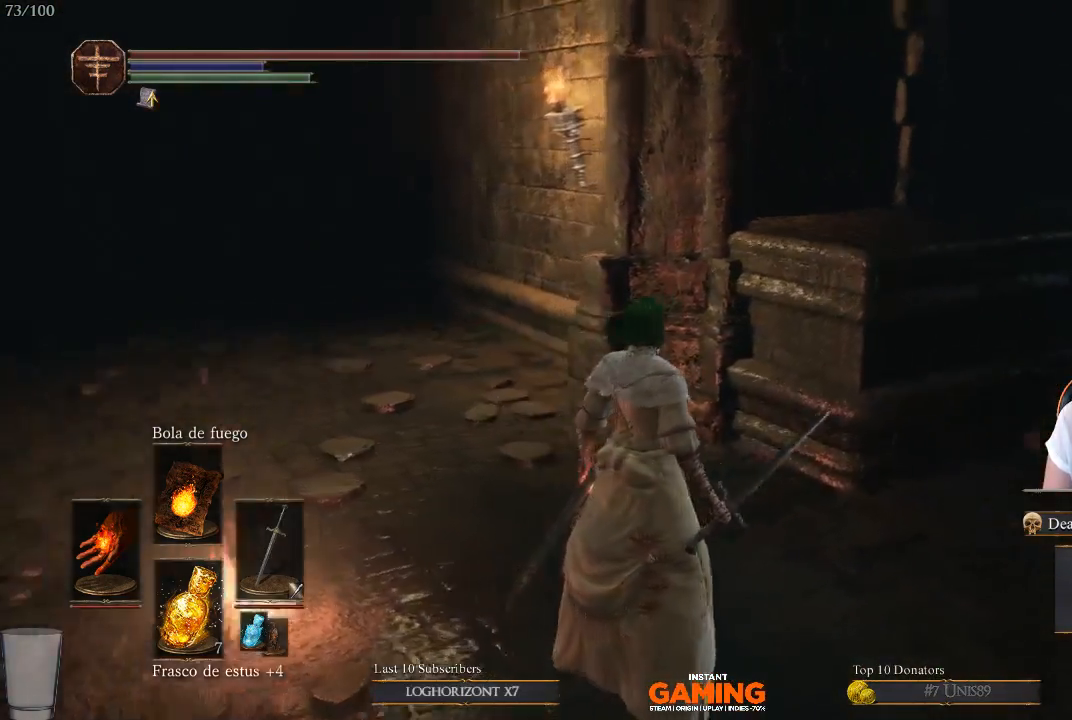
{"buttons": [], "left_stick": "center", "right_stick": "right", "events": []}
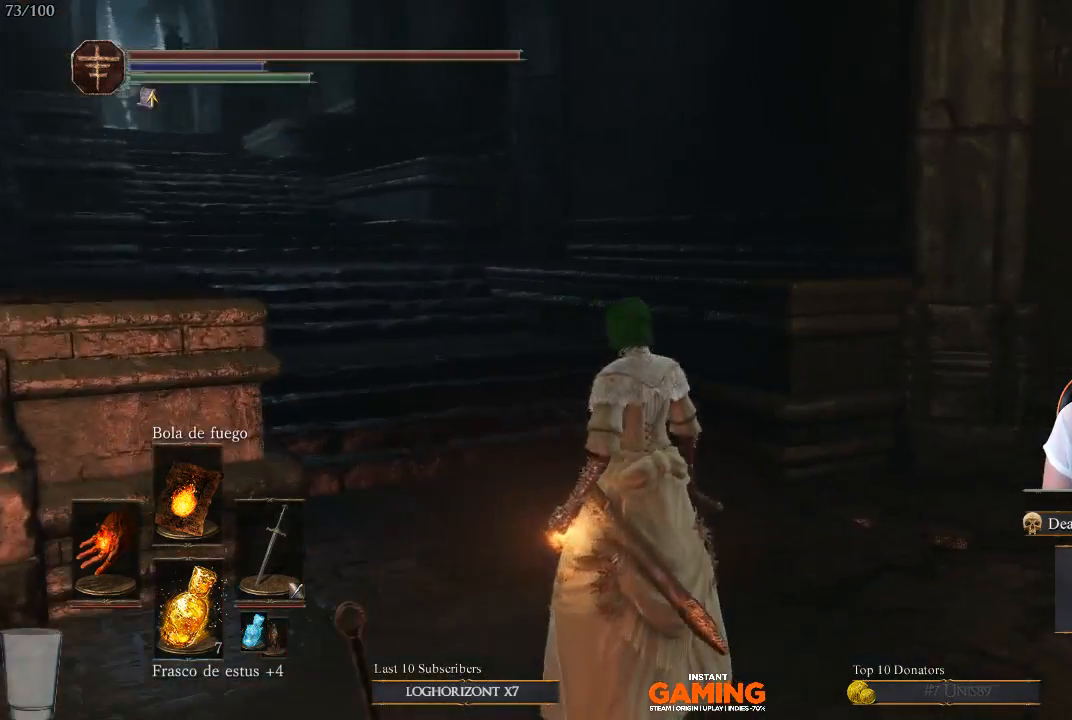
{"buttons": [], "left_stick": "up", "right_stick": "center", "events": [[100, "right_stick", "center"], [117, "left_stick", "up-right"], [367, "left_stick", "up"]]}
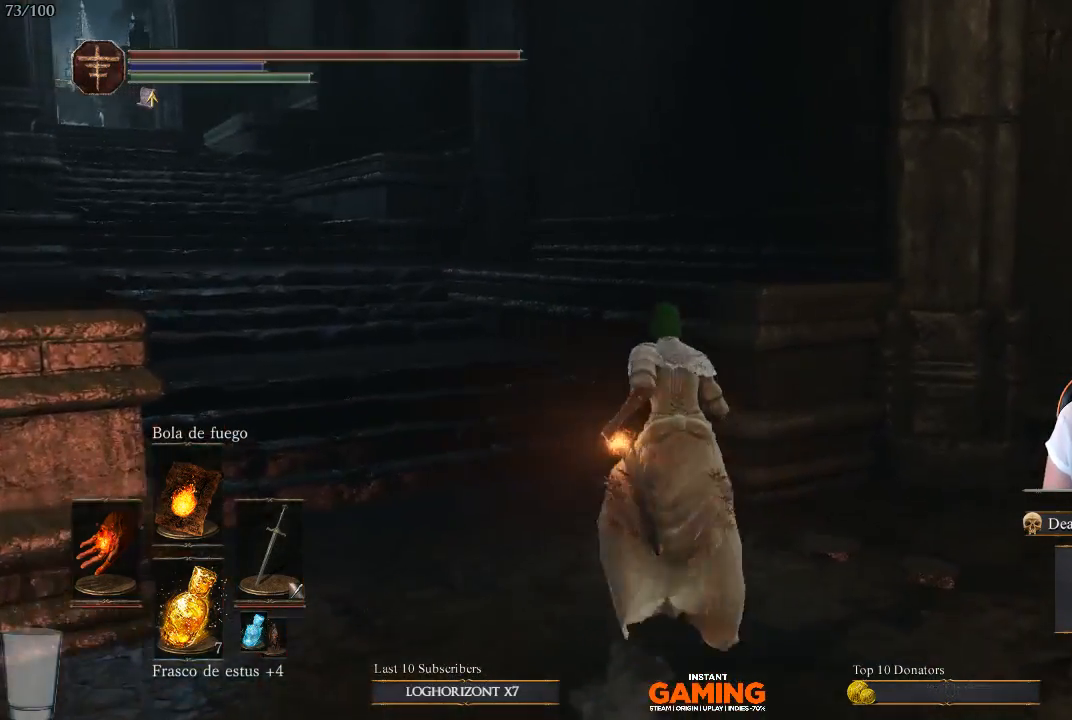
{"buttons": [], "left_stick": "up", "right_stick": "center", "events": [[117, "right_stick", "left"], [483, "right_stick", "center"]]}
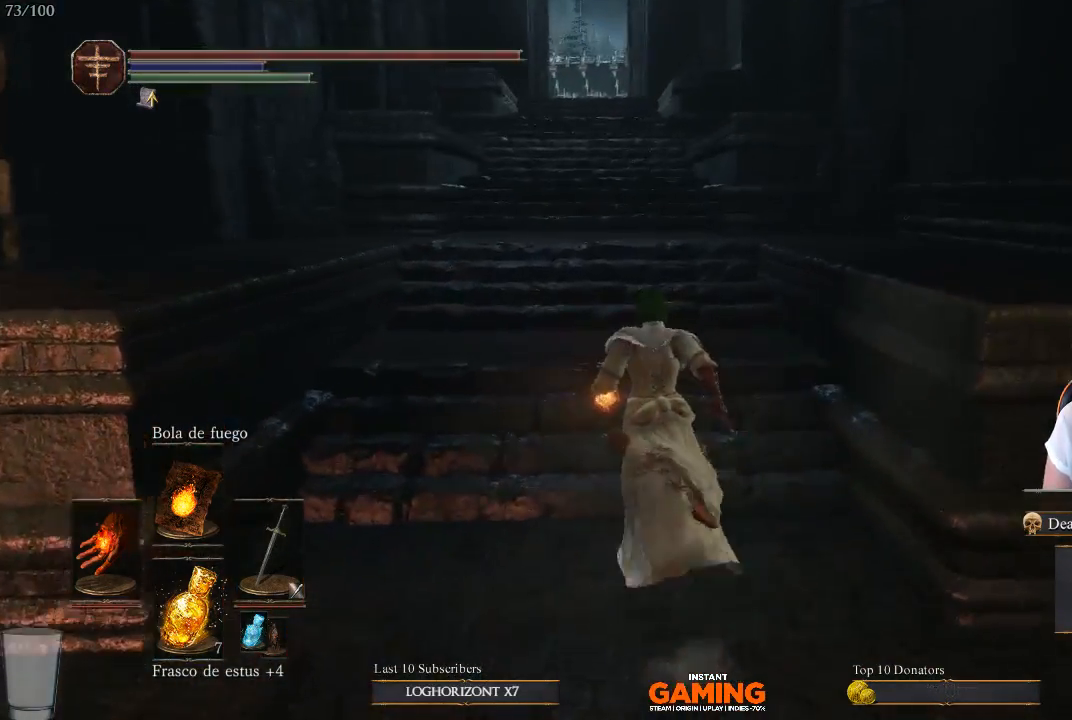
{"buttons": [], "left_stick": "up", "right_stick": "center", "events": []}